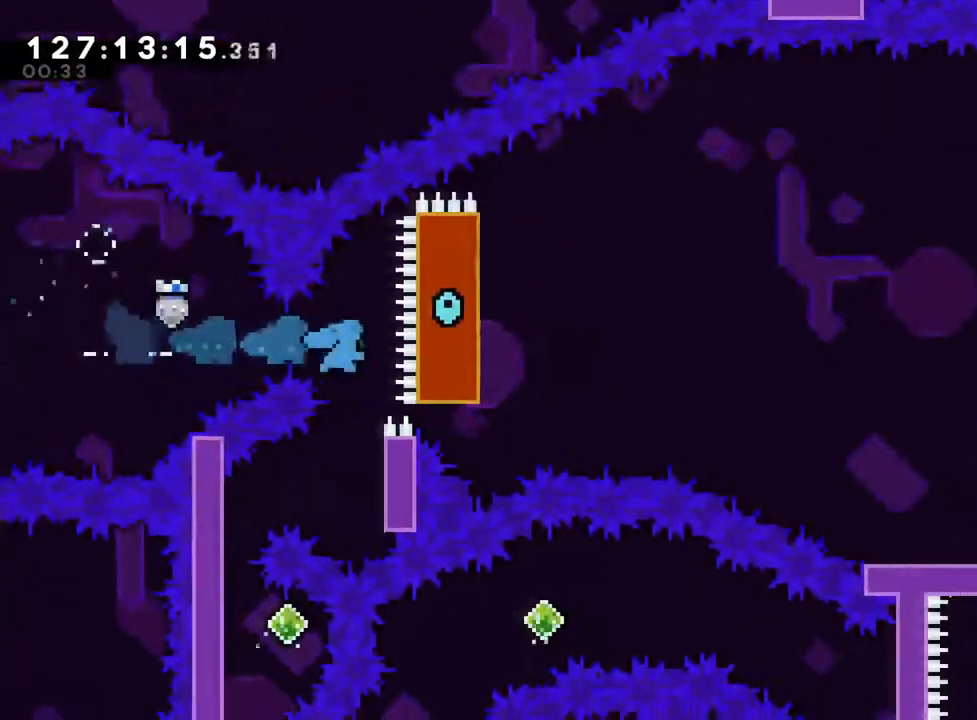
Gameplay with a controller (Nintendo layout); each line is a JSON object with the inputs held at the frame after it. "events" lists button and stick changes between this image and that frame as [ms after this image, input, new state], when the widget could be followed in between. Not read: HOME L3 R3.
{"buttons": ["R1"], "left_stick": "center", "right_stick": "center", "events": [[217, "left_stick", "right"], [234, "R1", "down"], [484, "left_stick", "center"]]}
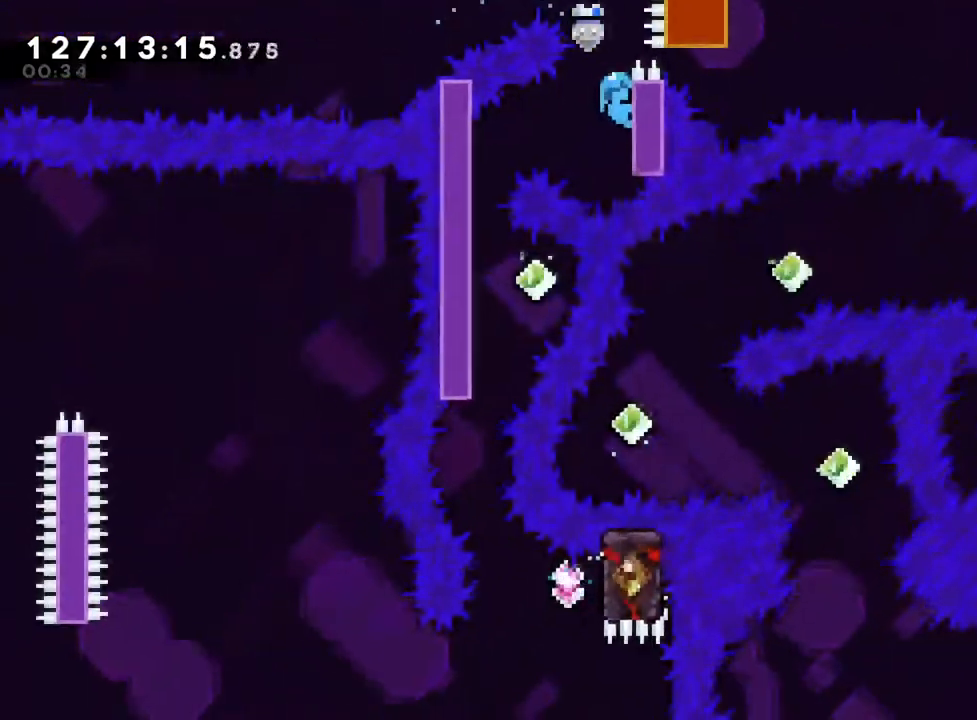
{"buttons": ["R1"], "left_stick": "center", "right_stick": "center"}
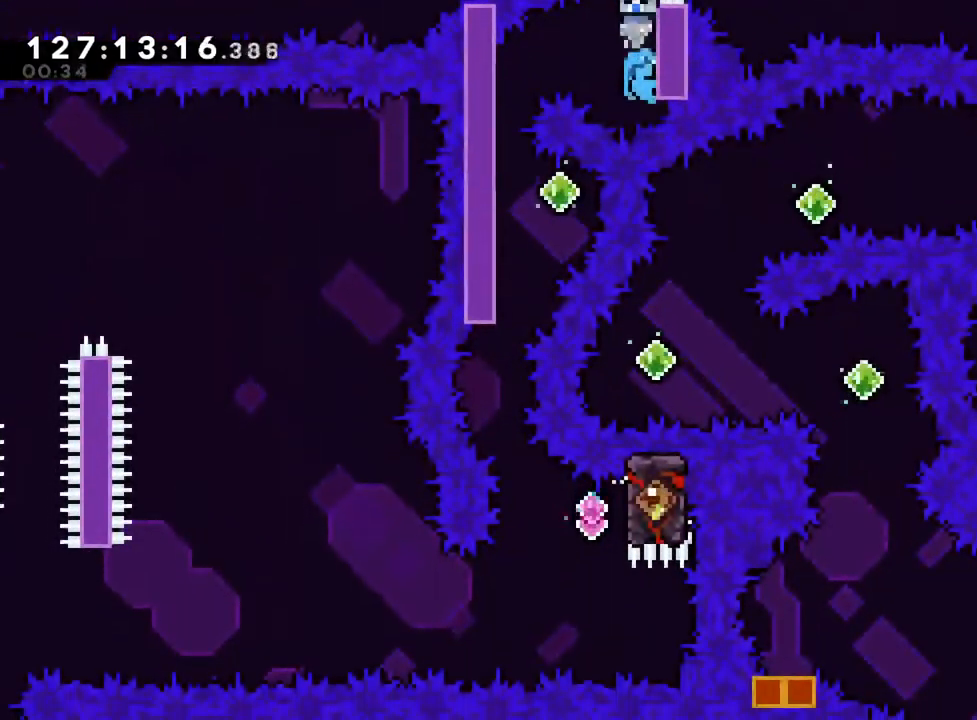
{"buttons": ["R1"], "left_stick": "center", "right_stick": "center", "events": [[67, "left_stick", "down"], [150, "left_stick", "center"]]}
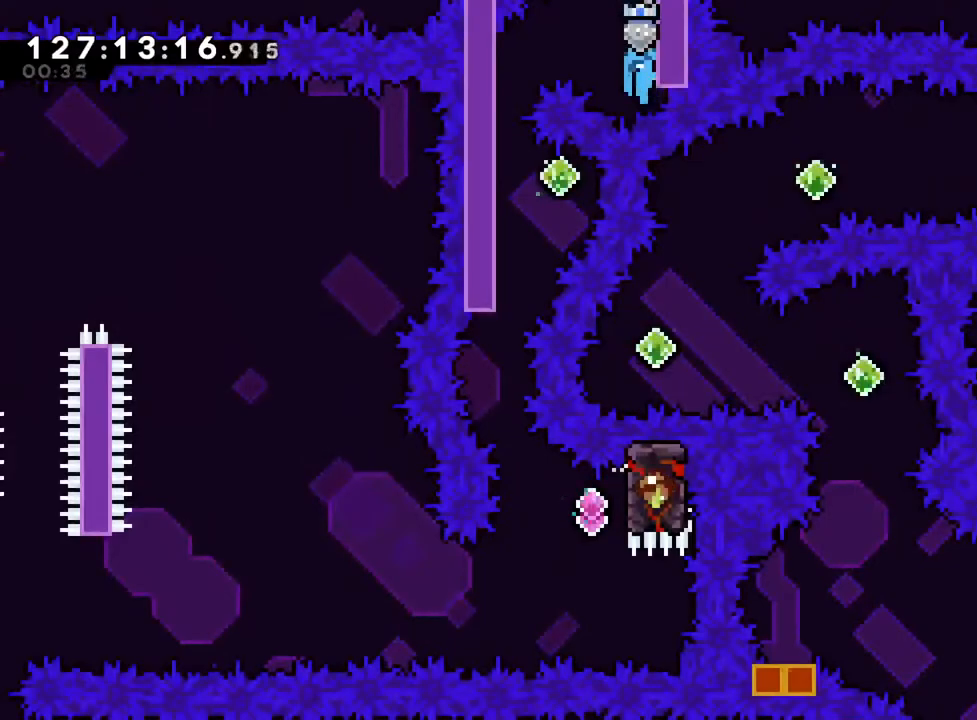
{"buttons": [], "left_stick": "center", "right_stick": "center", "events": [[17, "left_stick", "left"], [67, "B", "down"], [117, "B", "up"], [134, "R1", "up"], [468, "left_stick", "center"]]}
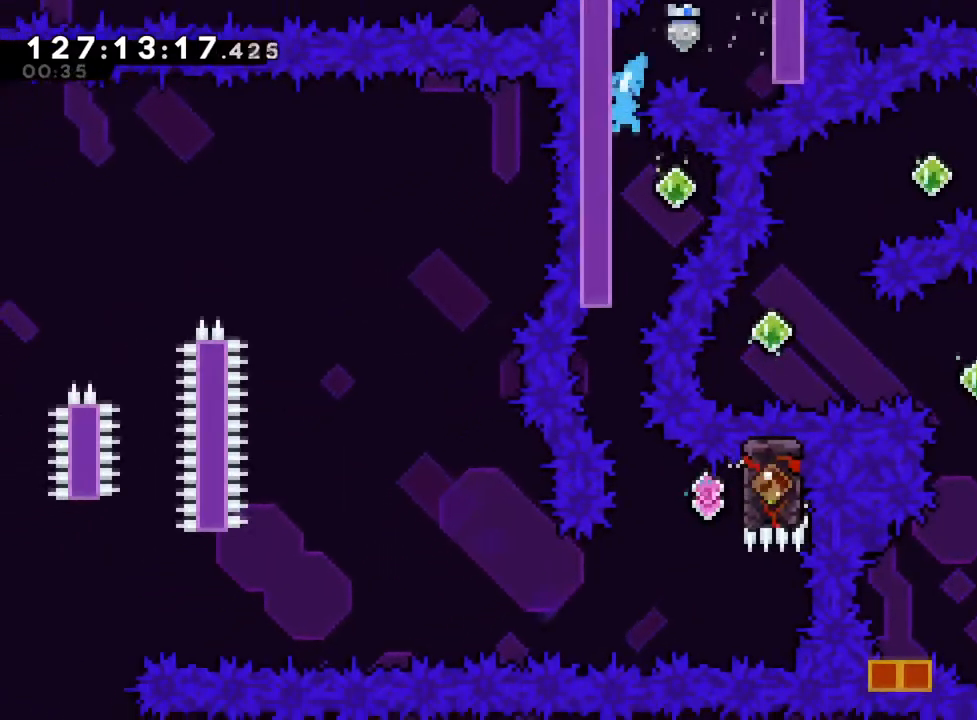
{"buttons": ["R1"], "left_stick": "center", "right_stick": "center", "events": [[133, "R1", "down"], [284, "R1", "up"], [384, "R1", "down"]]}
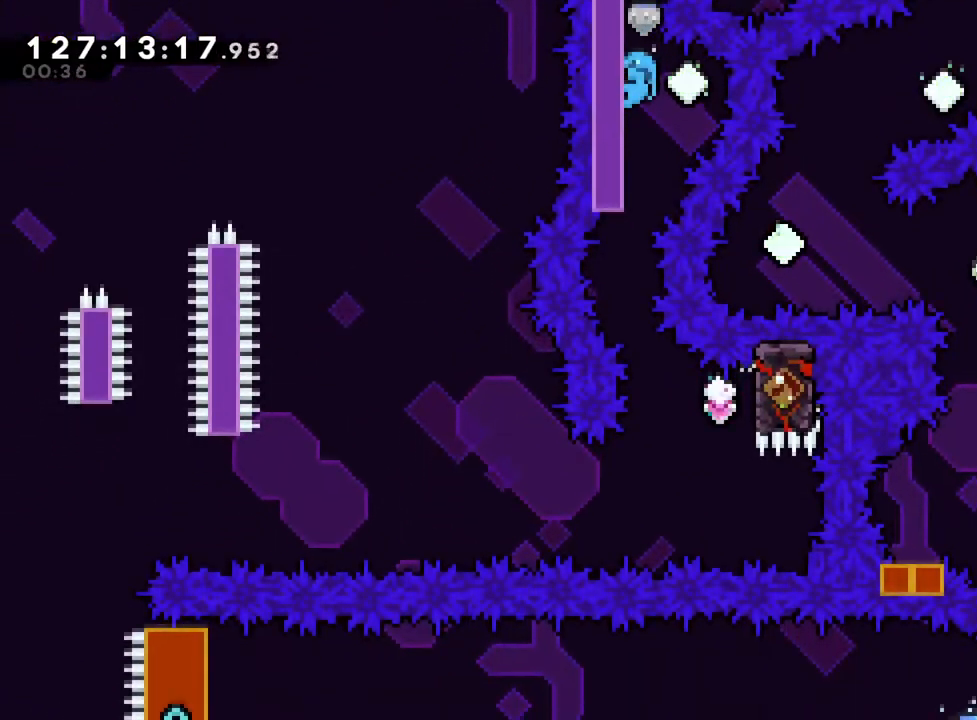
{"buttons": ["R1"], "left_stick": "center", "right_stick": "center"}
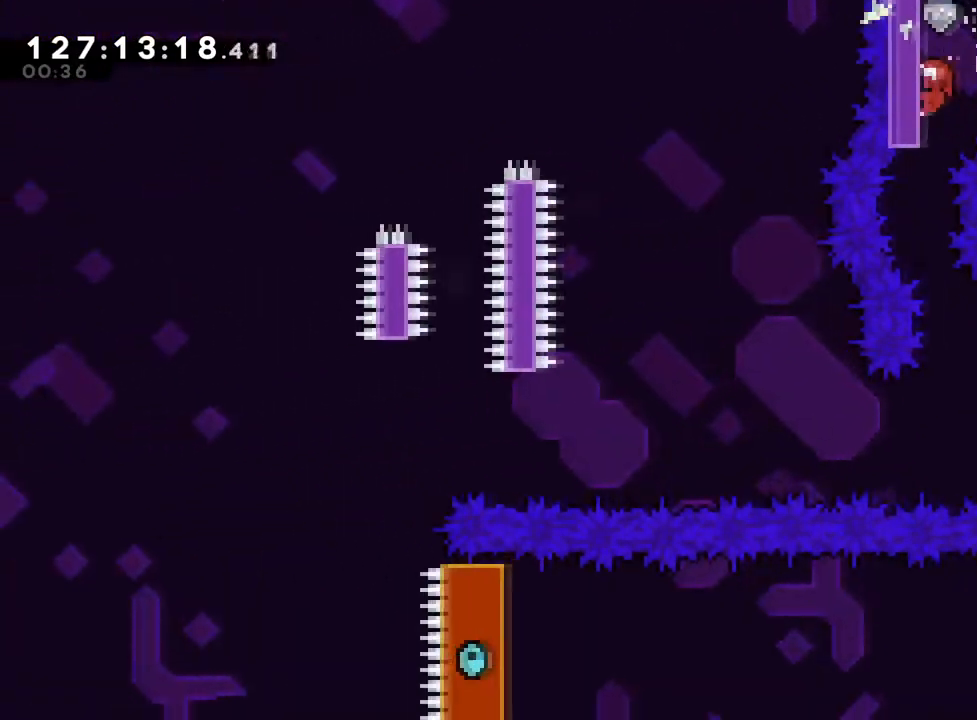
{"buttons": [], "left_stick": "center", "right_stick": "center"}
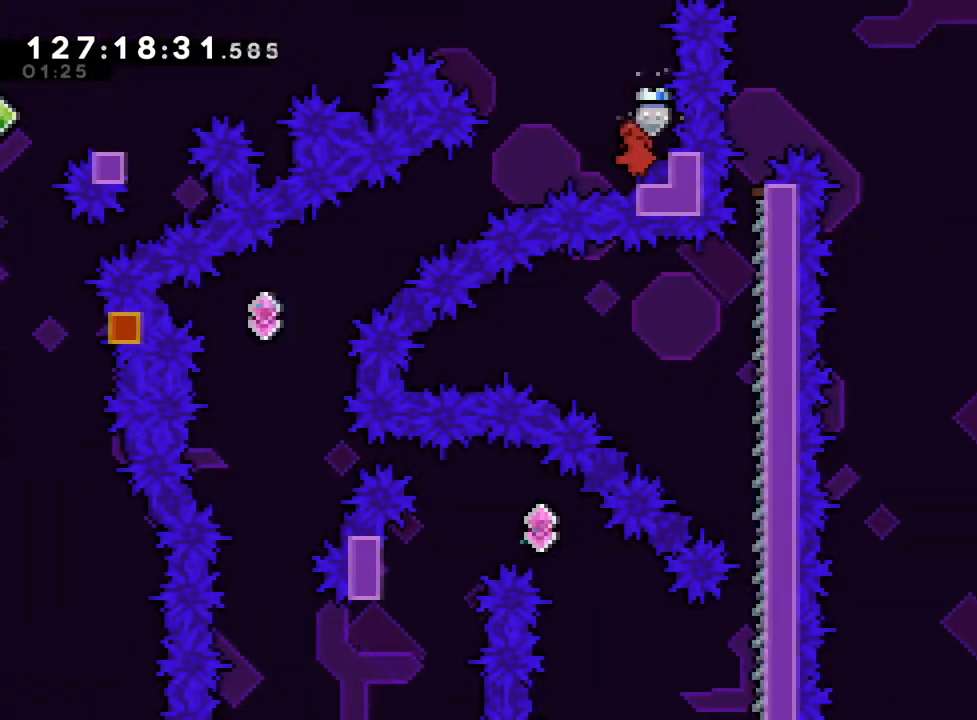
{"buttons": ["L2"], "left_stick": "center", "right_stick": "center", "events": [[201, "L2", "down"], [201, "left_stick", "right"], [317, "left_stick", "center"]]}
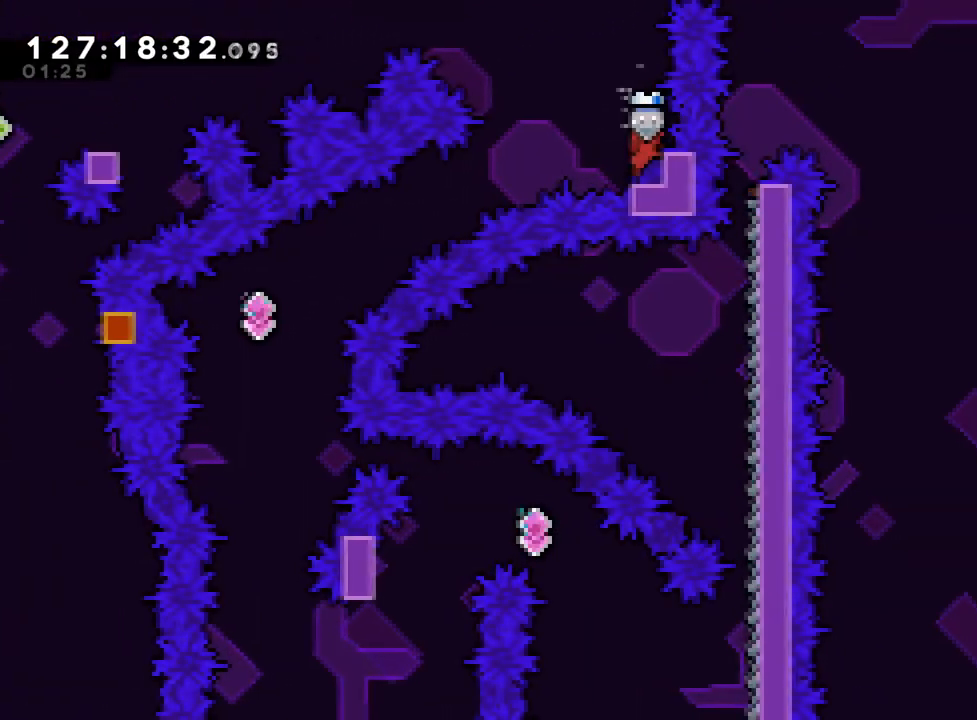
{"buttons": ["L2"], "left_stick": "center", "right_stick": "center"}
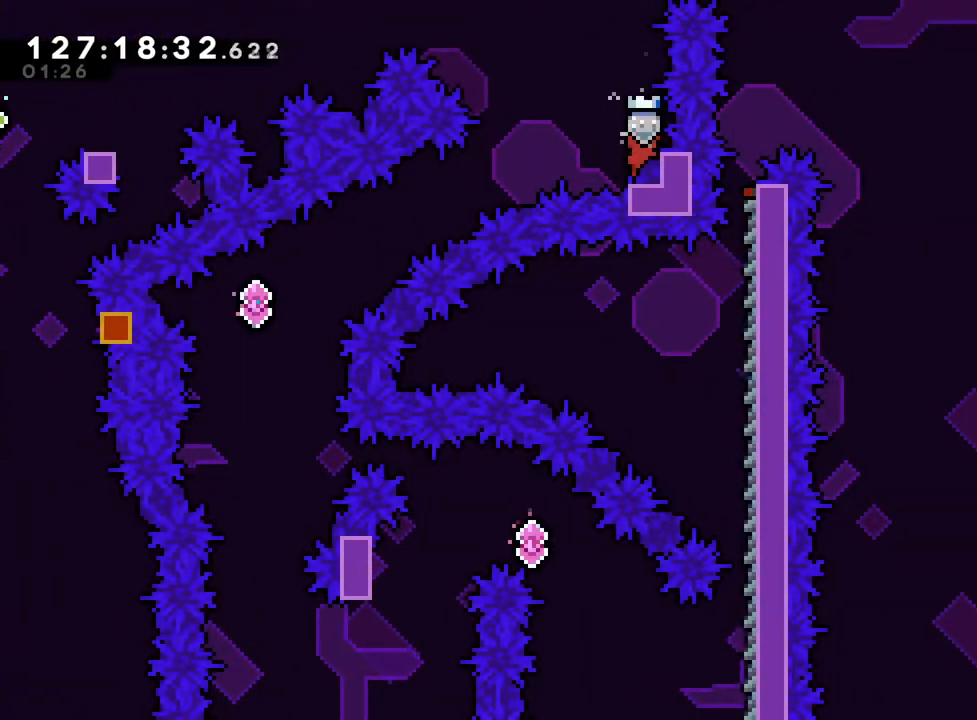
{"buttons": [], "left_stick": "center", "right_stick": "center", "events": [[17, "left_stick", "up-left"], [67, "left_stick", "center"], [101, "L2", "up"], [167, "L2", "down"], [234, "A", "down"], [384, "A", "up"], [384, "left_stick", "up-left"], [434, "left_stick", "center"], [468, "L2", "up"]]}
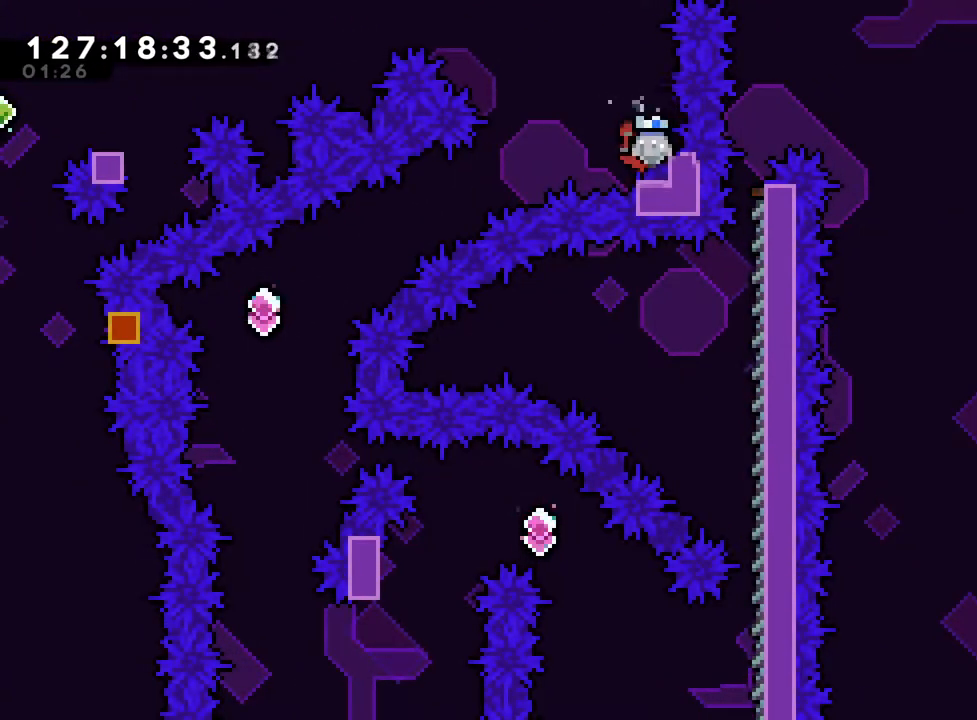
{"buttons": ["Y", "L2"], "left_stick": "center", "right_stick": "center", "events": [[17, "L2", "down"], [50, "L2", "up"], [117, "L2", "down"], [500, "Y", "down"]]}
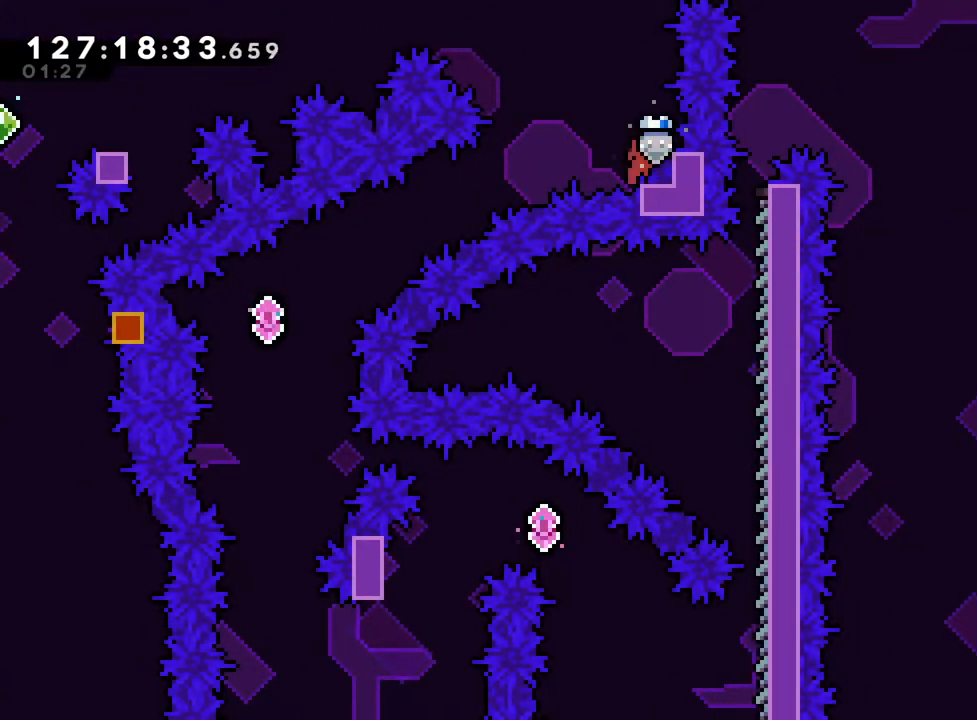
{"buttons": [], "left_stick": "down", "right_stick": "center", "events": [[17, "left_stick", "down-right"], [151, "Y", "up"], [184, "B", "down"], [201, "left_stick", "down-left"], [301, "Y", "down"], [334, "L2", "up"], [434, "B", "up"], [434, "Y", "up"], [434, "left_stick", "down"]]}
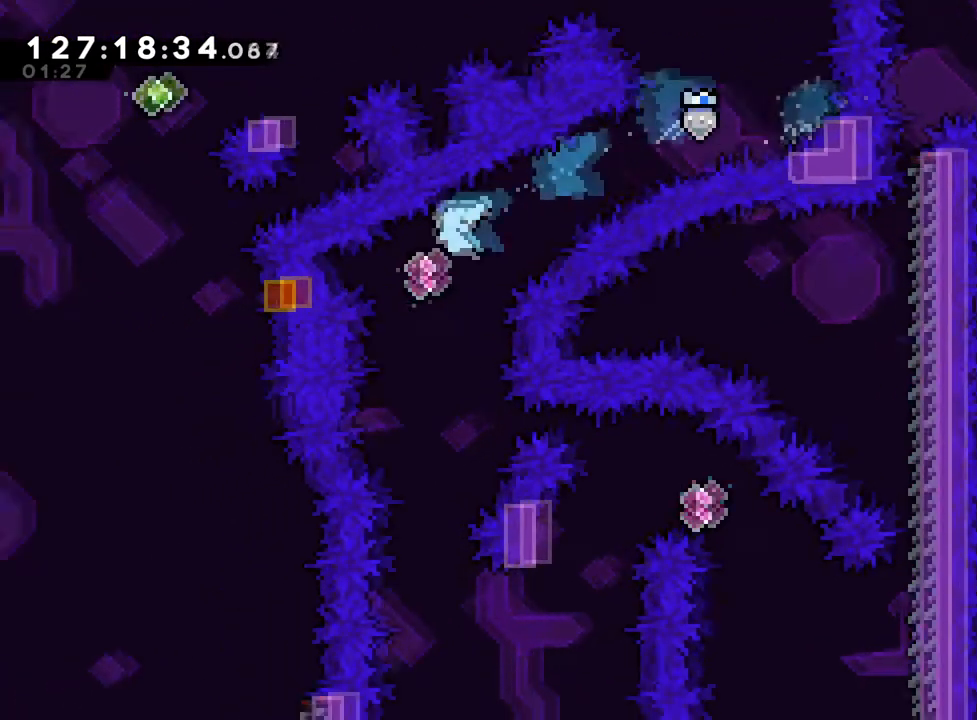
{"buttons": [], "left_stick": "center", "right_stick": "center", "events": [[83, "Y", "down"], [234, "Y", "up"], [350, "left_stick", "center"]]}
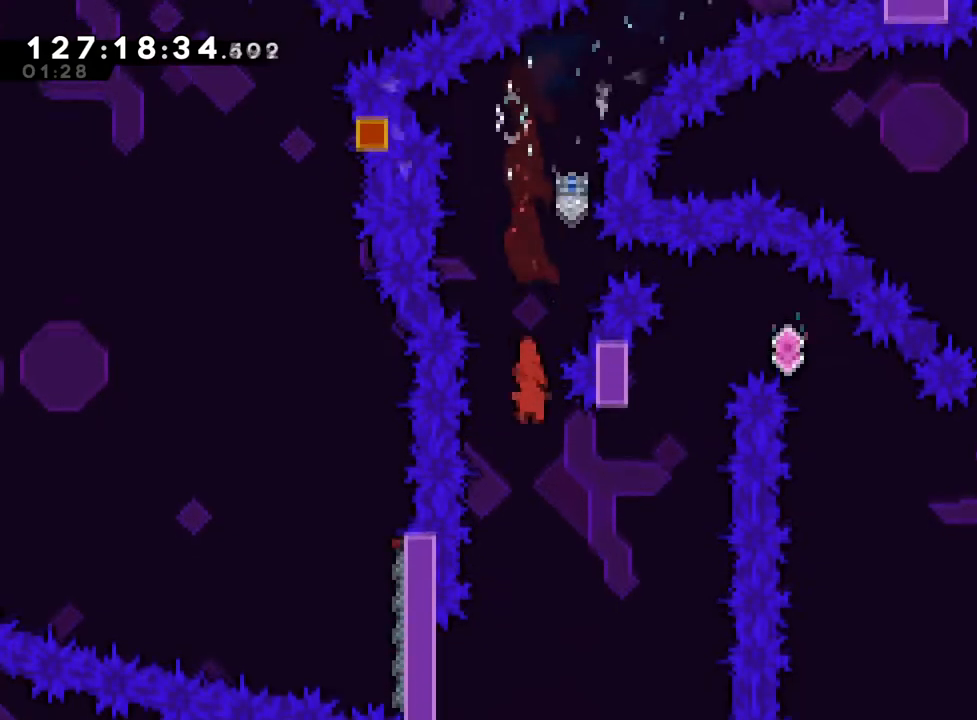
{"buttons": ["R1"], "left_stick": "up-left", "right_stick": "center", "events": [[234, "left_stick", "left"], [284, "R1", "down"], [401, "left_stick", "up-left"]]}
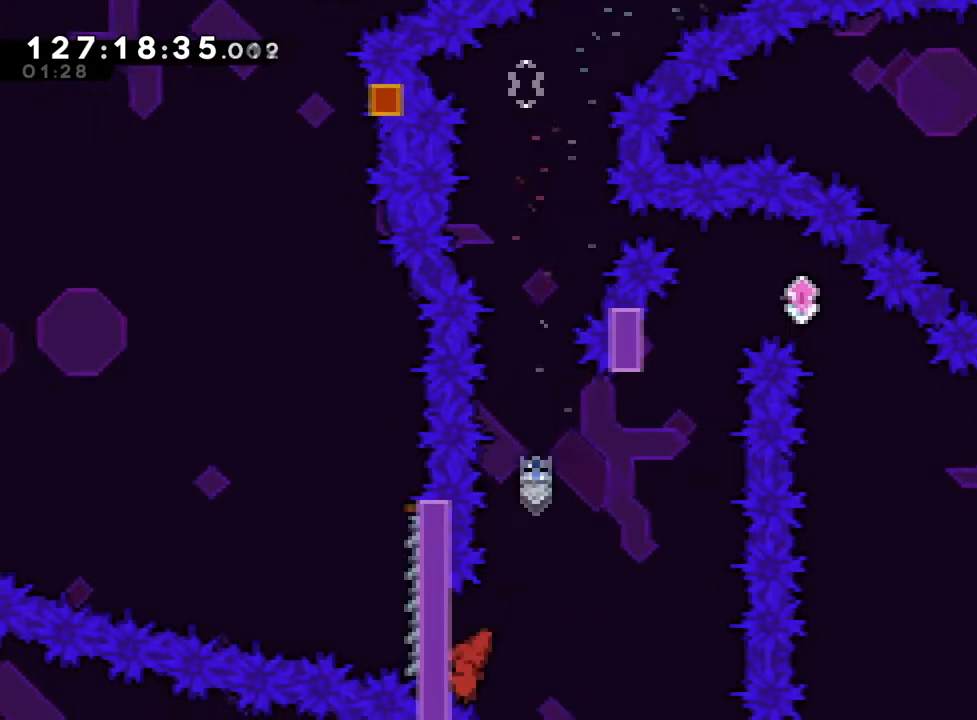
{"buttons": ["R1"], "left_stick": "center", "right_stick": "center", "events": [[217, "left_stick", "up"], [417, "left_stick", "center"]]}
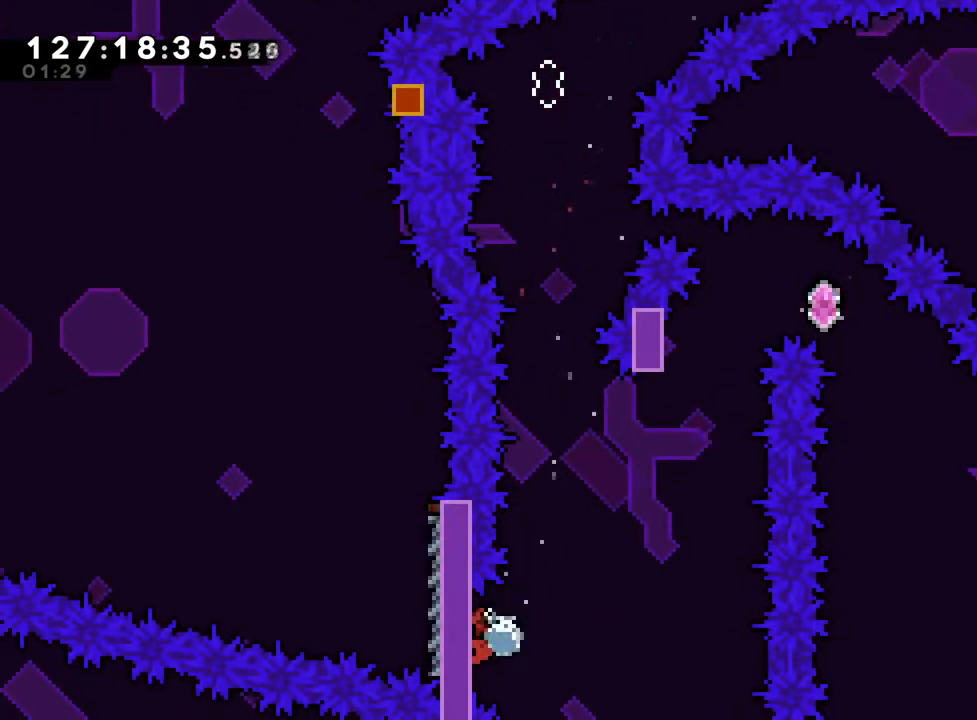
{"buttons": ["R1"], "left_stick": "right", "right_stick": "center", "events": [[134, "left_stick", "up"], [217, "left_stick", "center"], [484, "left_stick", "right"]]}
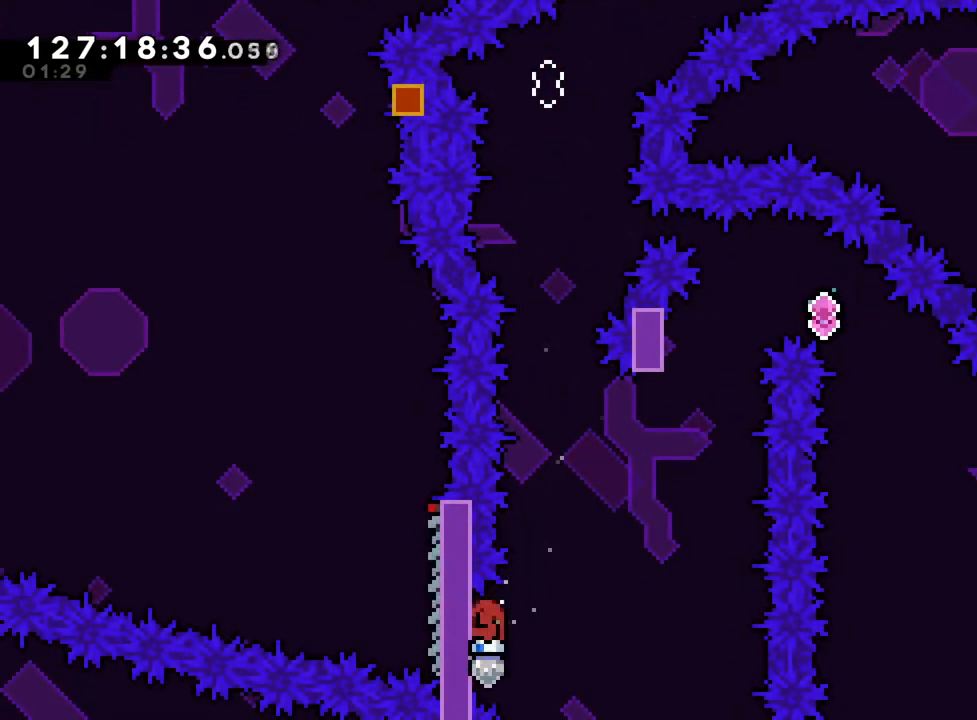
{"buttons": ["B", "R1"], "left_stick": "right", "right_stick": "center", "events": [[67, "B", "down"]]}
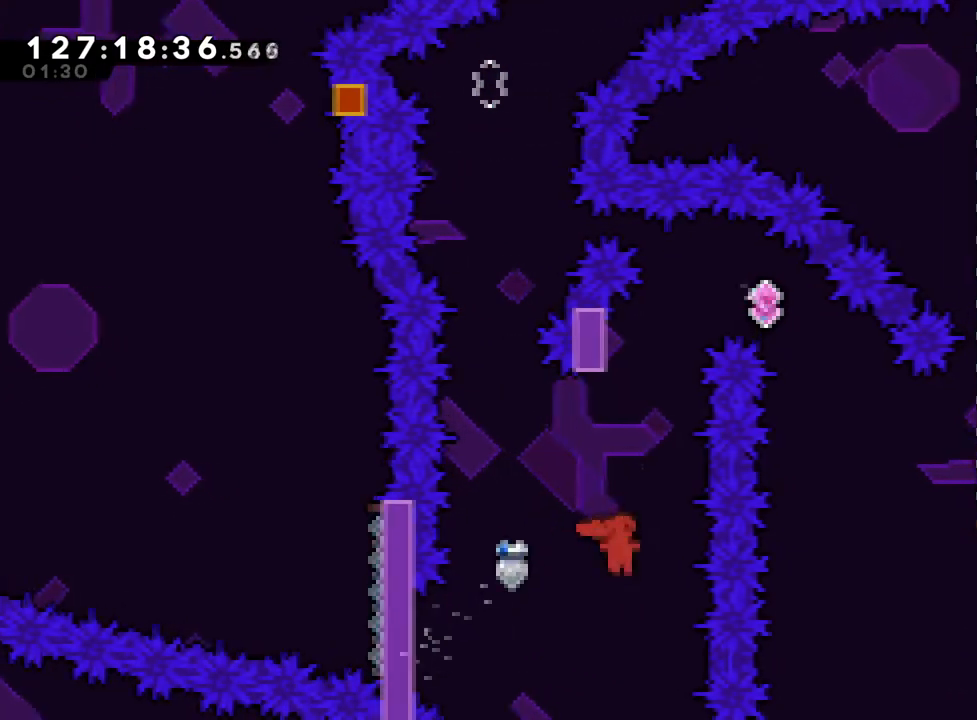
{"buttons": ["R1"], "left_stick": "up-left", "right_stick": "center", "events": [[34, "Y", "down"], [34, "left_stick", "up"], [267, "Y", "up"], [317, "B", "up"], [334, "left_stick", "up-left"]]}
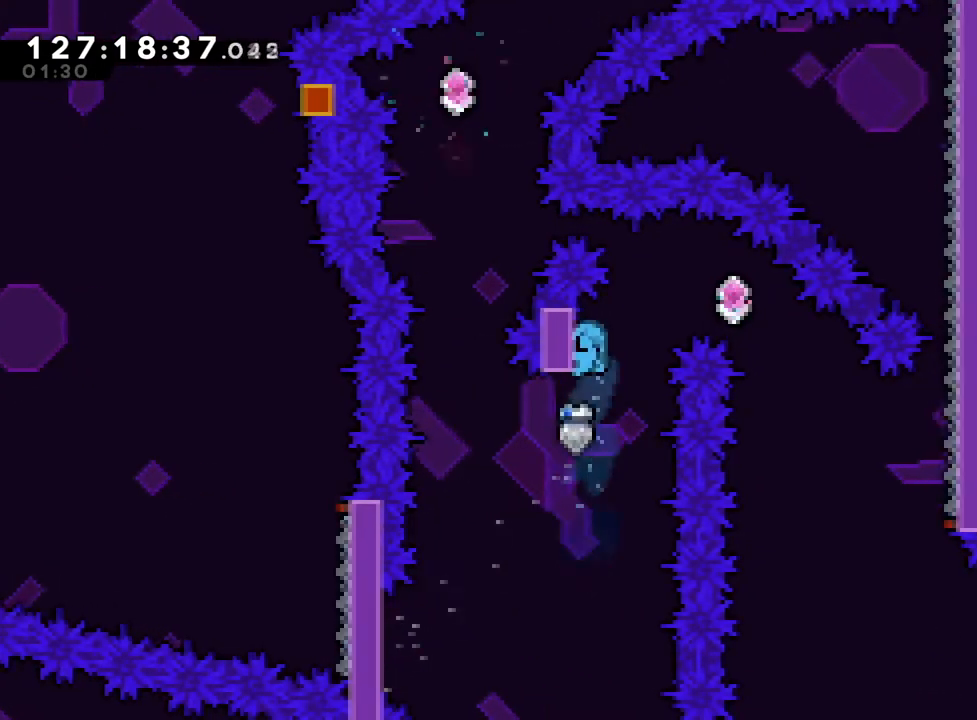
{"buttons": [], "left_stick": "right", "right_stick": "center", "events": [[17, "left_stick", "right"], [83, "B", "down"], [234, "B", "up"], [317, "R1", "up"]]}
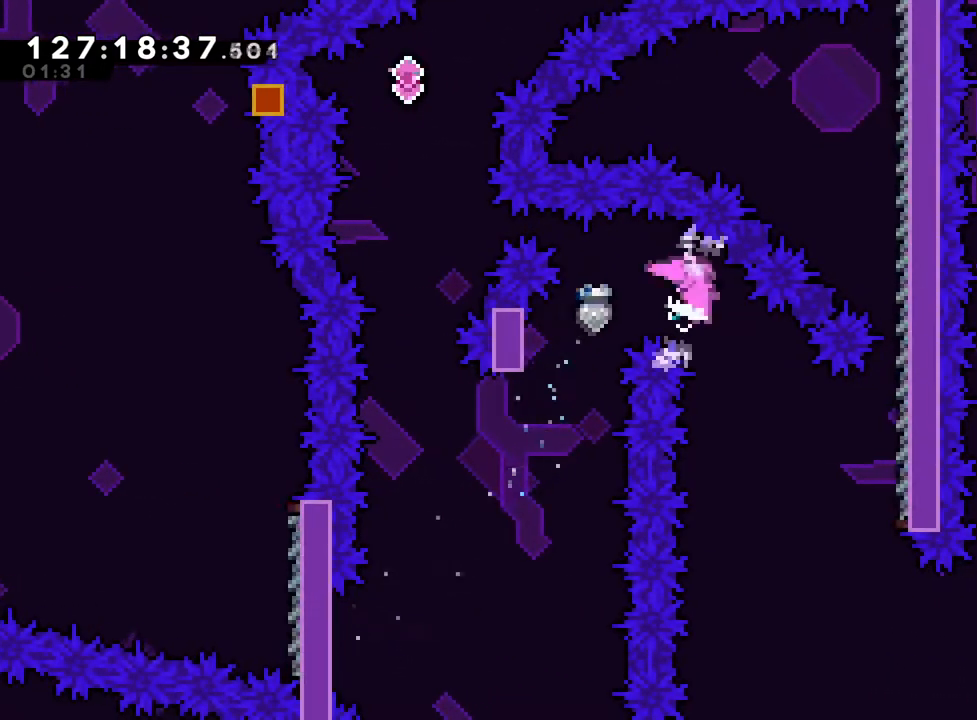
{"buttons": ["R1"], "left_stick": "up-right", "right_stick": "center", "events": [[17, "left_stick", "center"], [134, "left_stick", "right"], [251, "Y", "down"], [368, "R1", "down"], [434, "Y", "up"], [501, "left_stick", "up-right"]]}
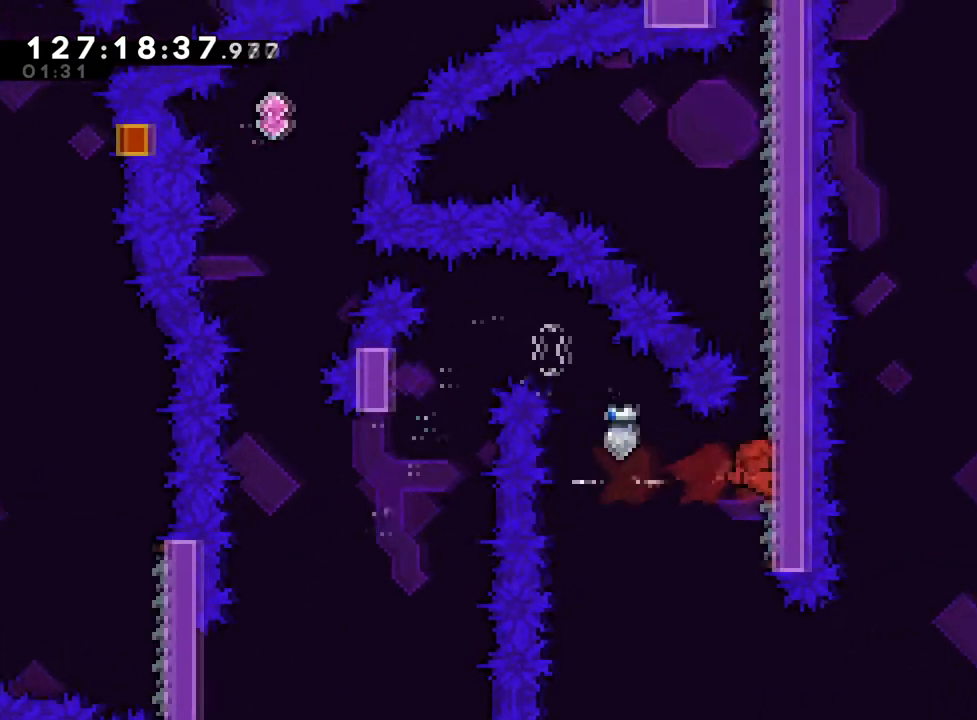
{"buttons": ["R1"], "left_stick": "up-right", "right_stick": "center", "events": []}
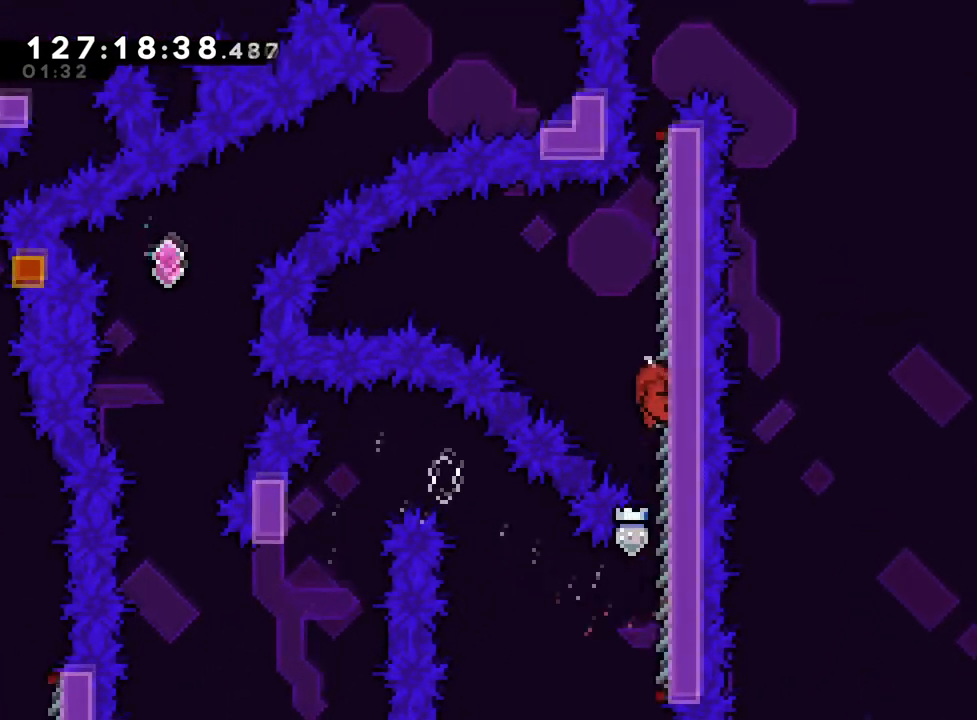
{"buttons": ["B", "R1"], "left_stick": "up-right", "right_stick": "center", "events": [[484, "B", "down"]]}
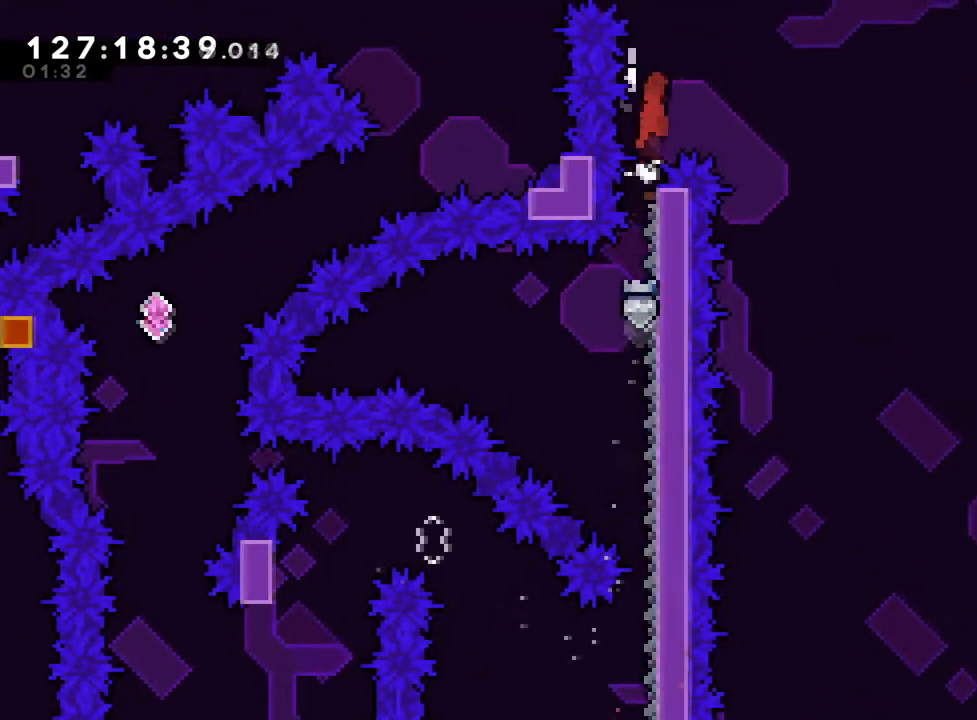
{"buttons": ["B", "R1"], "left_stick": "up-right", "right_stick": "center", "events": []}
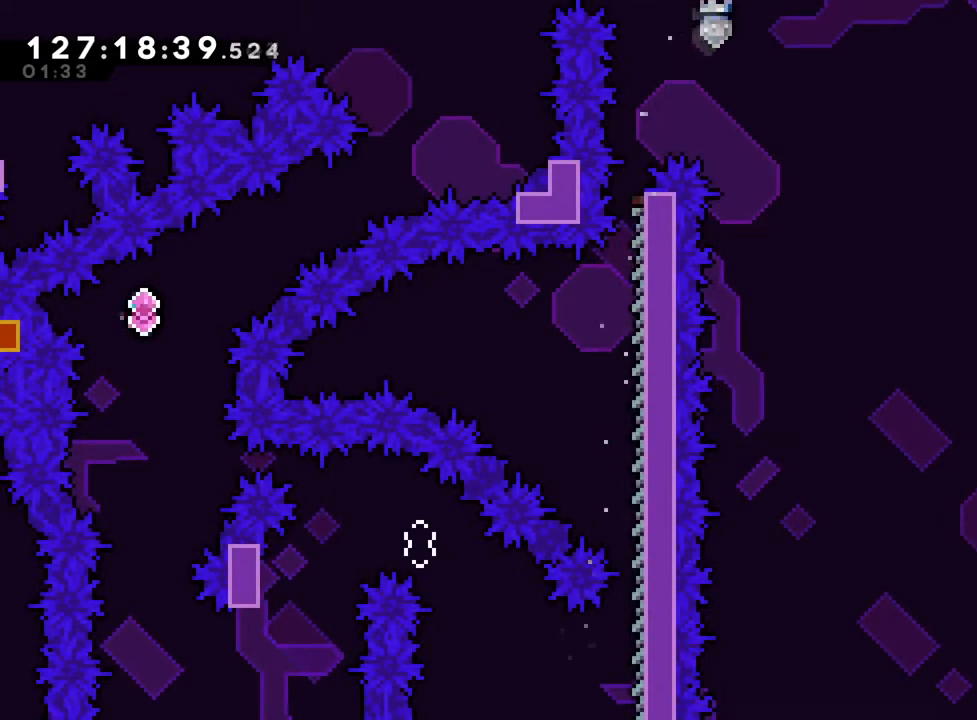
{"buttons": ["B", "Y", "R1"], "left_stick": "up-right", "right_stick": "center", "events": [[434, "Y", "down"]]}